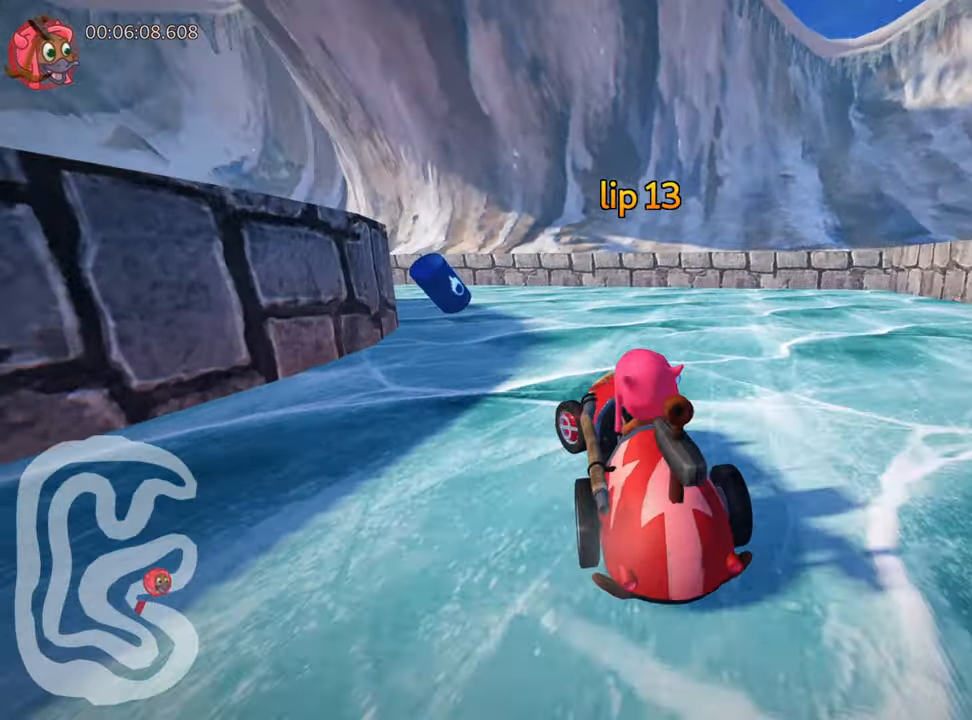
Gameplay with keyboard; each line is a JSON object with the keys held at the frame after it. "events" lists presses ("down") and releases ("up") of "down", "fire", "flag", "left", "look", "nitro", "right", "skid" and "up" between this image and that frame as [ms after this image, input, new state], when the widget could be followed in between. No other keys are recorded. Mouse input is not recorded. Key names are as the overlay labels them; some are game actions (e.g. jump) rather than physical keys.
{"keys": ["nitro", "up"], "events": [[84, "left", "up"], [134, "nitro", "down"], [234, "fire", "down"], [334, "left", "down"], [367, "fire", "up"], [417, "left", "up"]]}
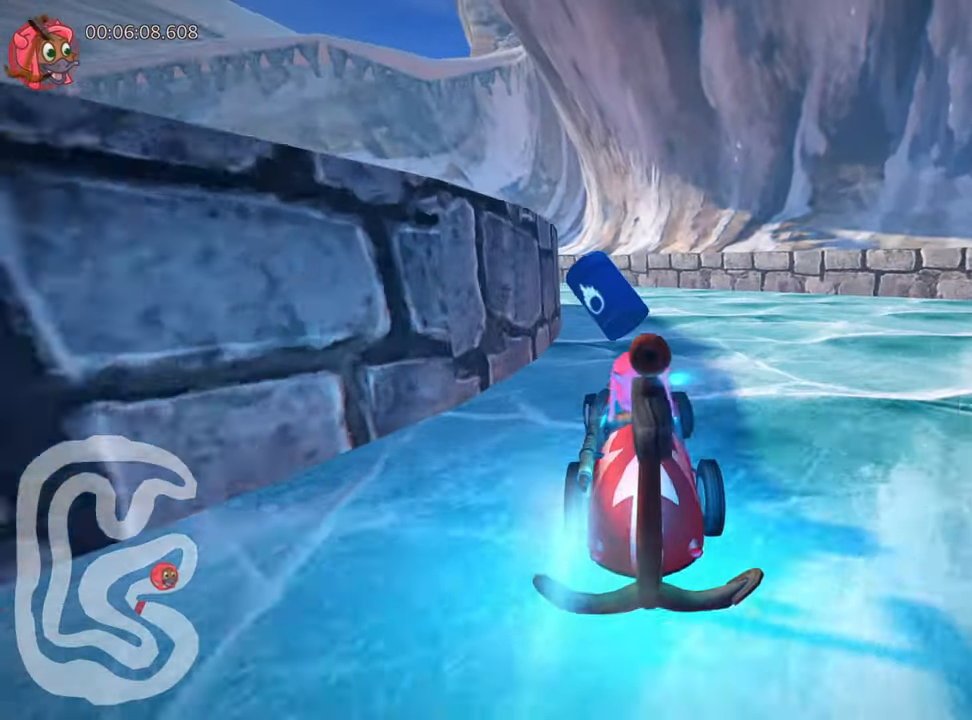
{"keys": ["left", "nitro", "skid", "up"], "events": [[67, "right", "down"], [267, "right", "up"], [300, "left", "down"], [300, "skid", "down"]]}
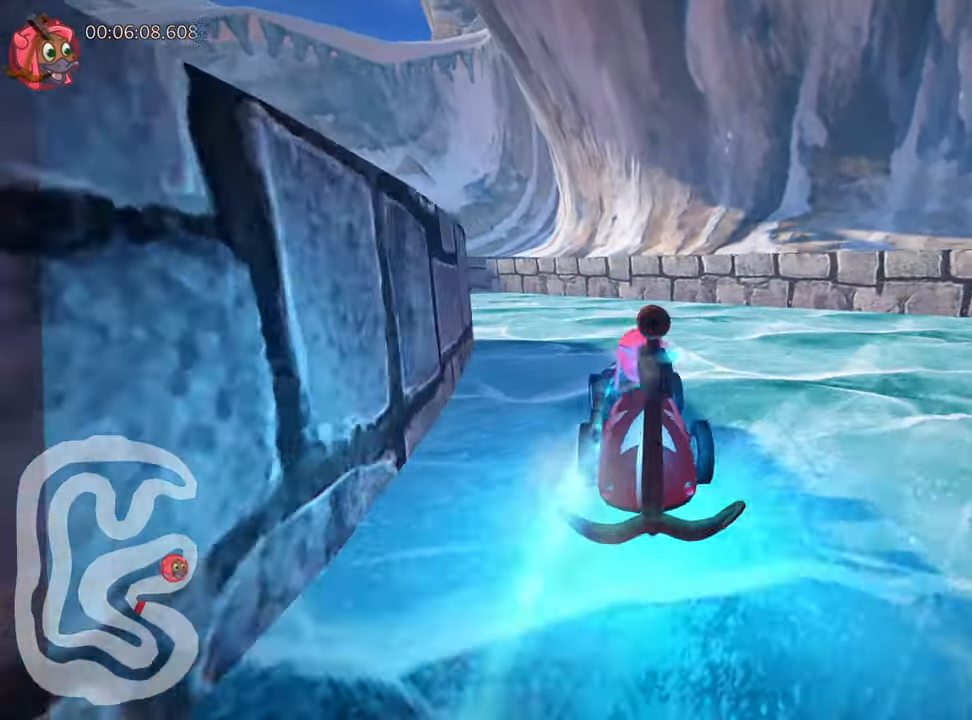
{"keys": ["left", "skid", "up"], "events": [[150, "left", "up"], [150, "right", "down"], [317, "nitro", "up"], [350, "left", "down"], [400, "right", "up"]]}
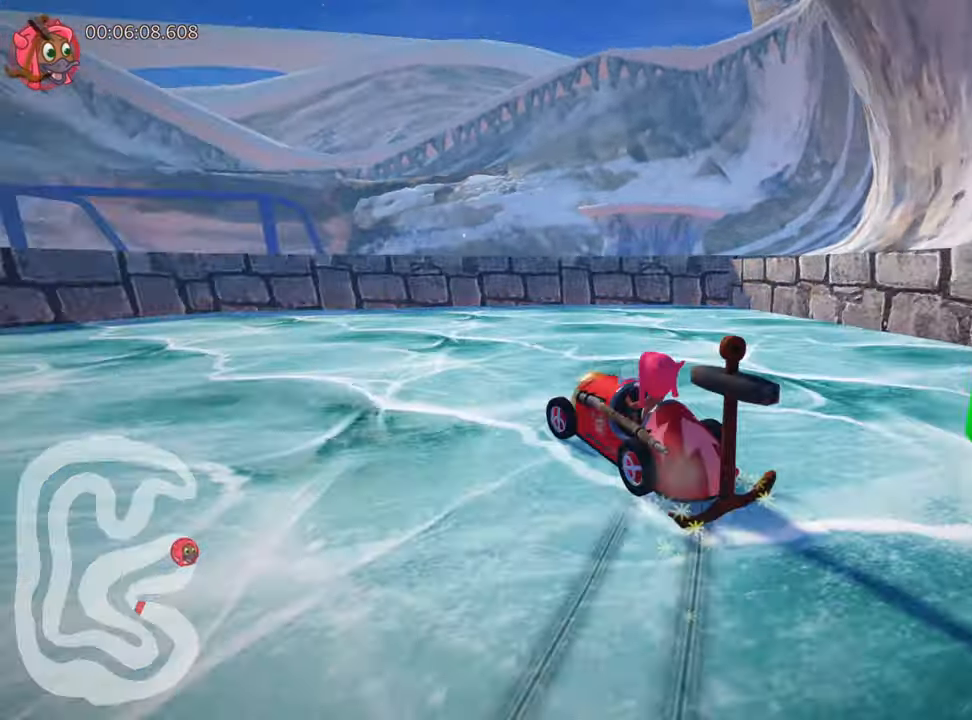
{"keys": ["left", "up"], "events": [[50, "up", "up"], [117, "skid", "up"], [417, "up", "down"]]}
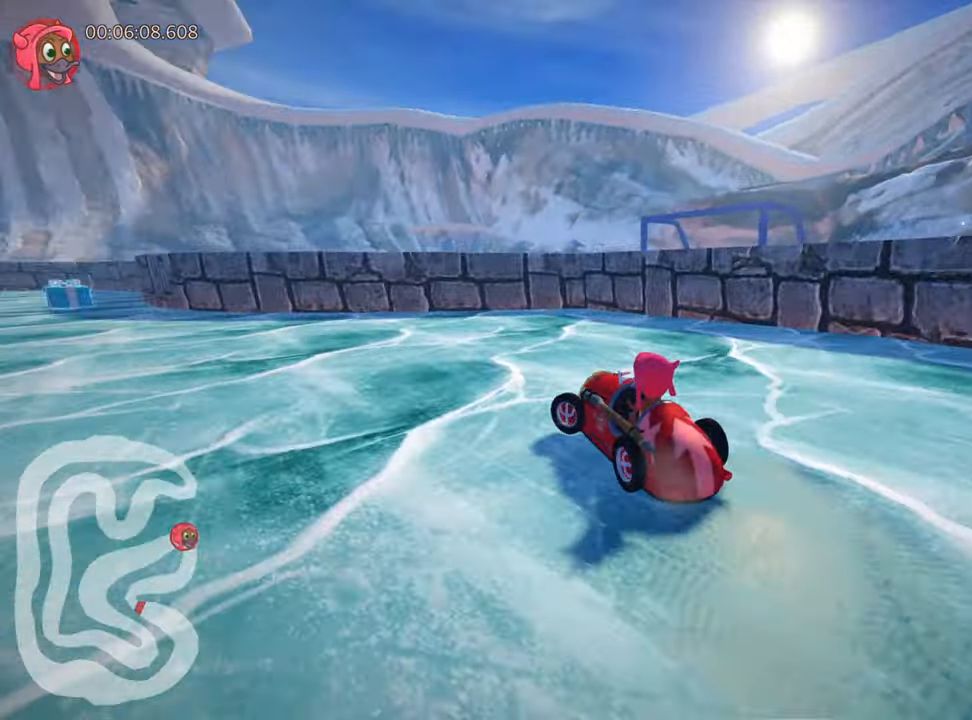
{"keys": ["nitro", "up"], "events": [[200, "nitro", "down"], [234, "fire", "down"], [367, "left", "up"], [434, "fire", "up"]]}
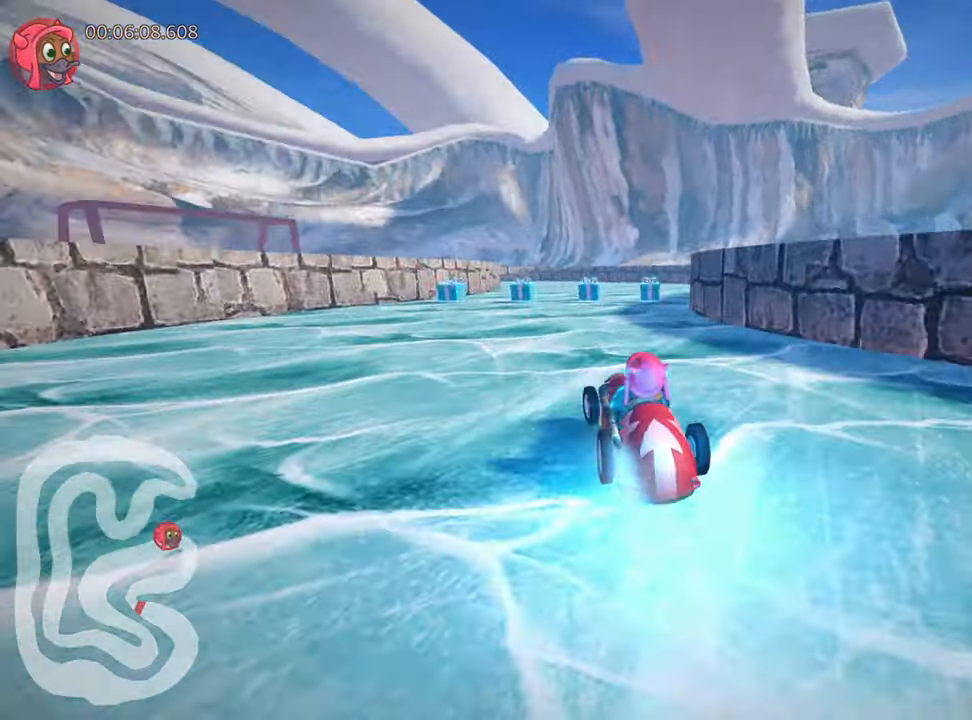
{"keys": ["right", "up"], "events": [[300, "right", "down"], [500, "nitro", "up"]]}
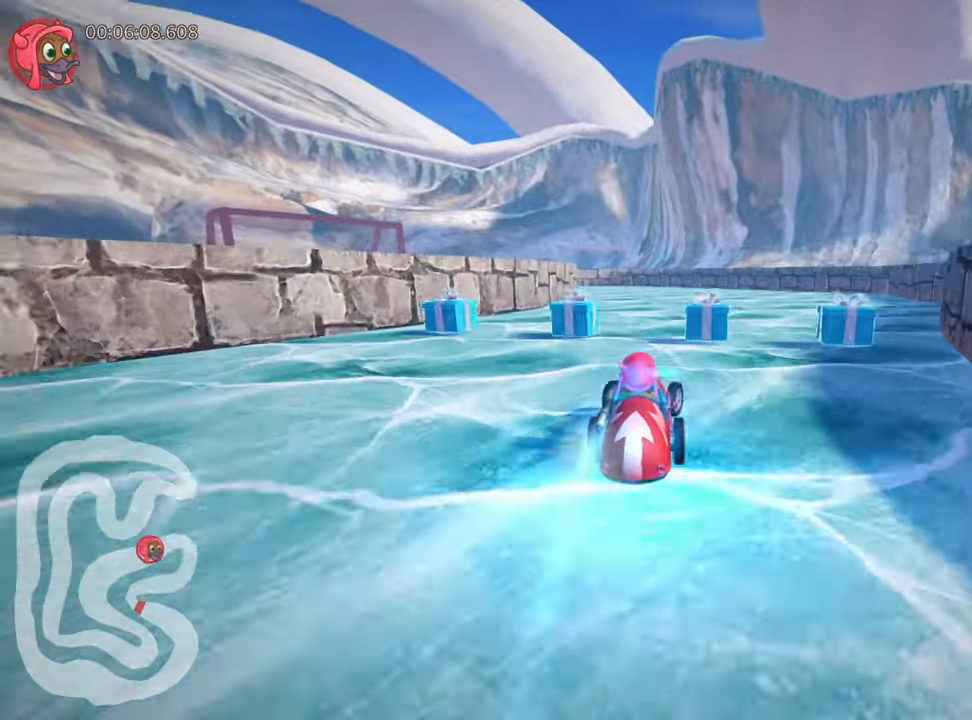
{"keys": ["skid", "up"], "events": [[67, "right", "up"], [100, "skid", "down"], [133, "left", "down"], [350, "left", "up"]]}
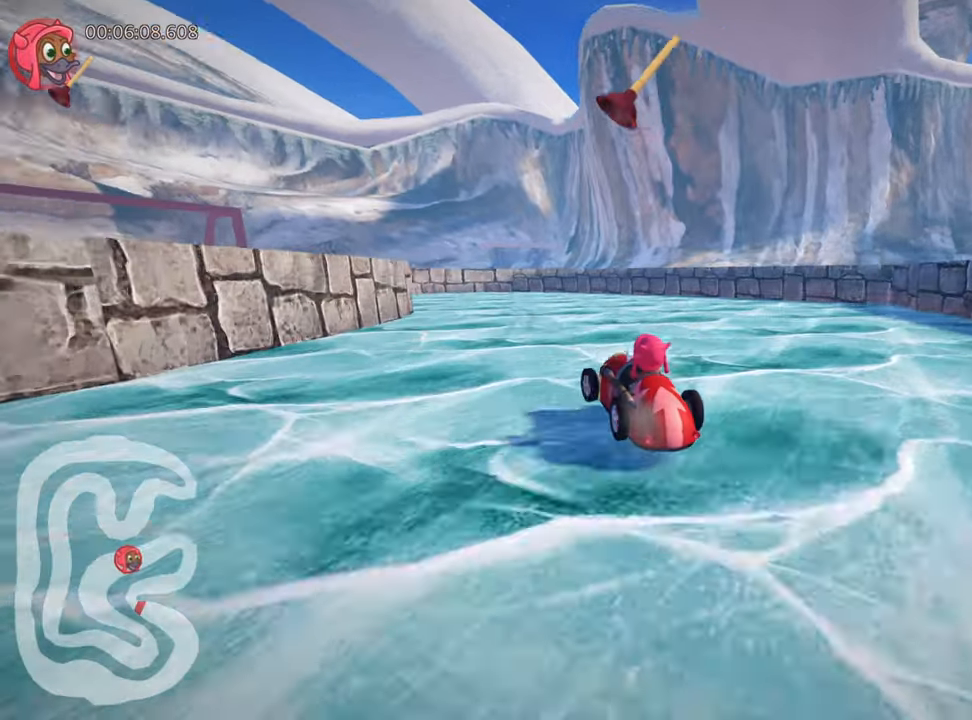
{"keys": ["skid", "up"], "events": []}
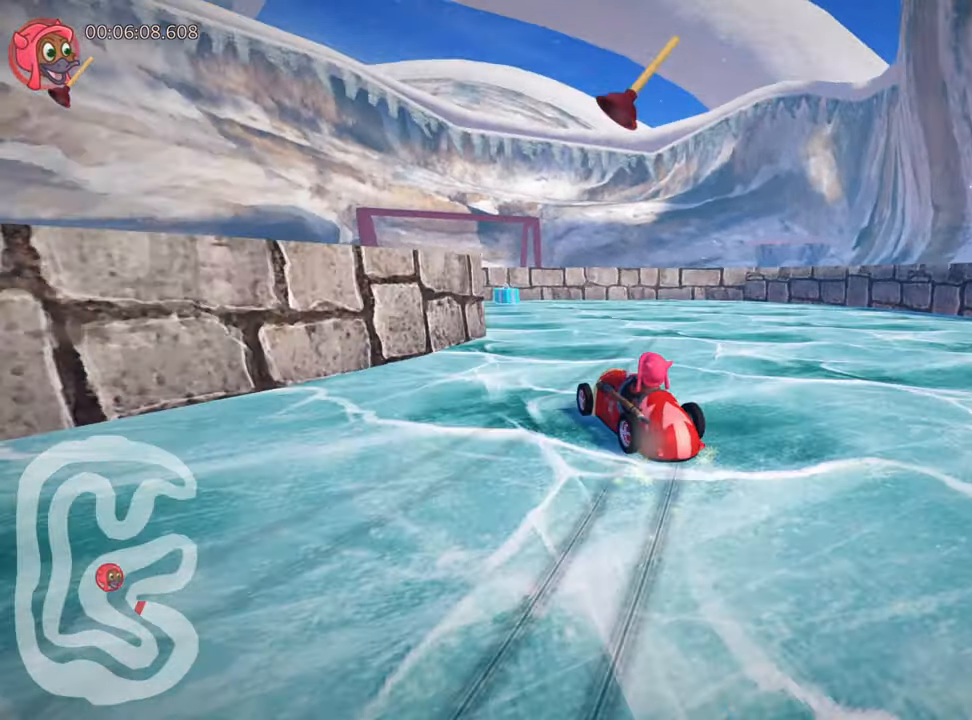
{"keys": ["left", "up"], "events": [[66, "left", "down"], [133, "skid", "up"]]}
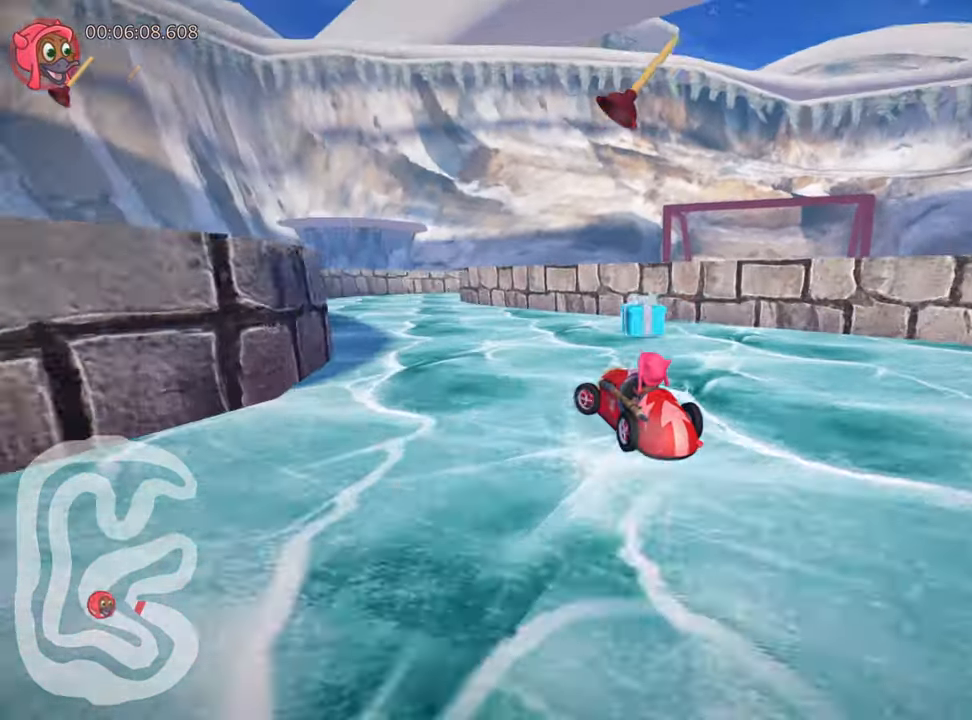
{"keys": ["right", "skid"], "events": [[66, "up", "up"], [166, "left", "up"], [400, "skid", "down"], [416, "right", "down"]]}
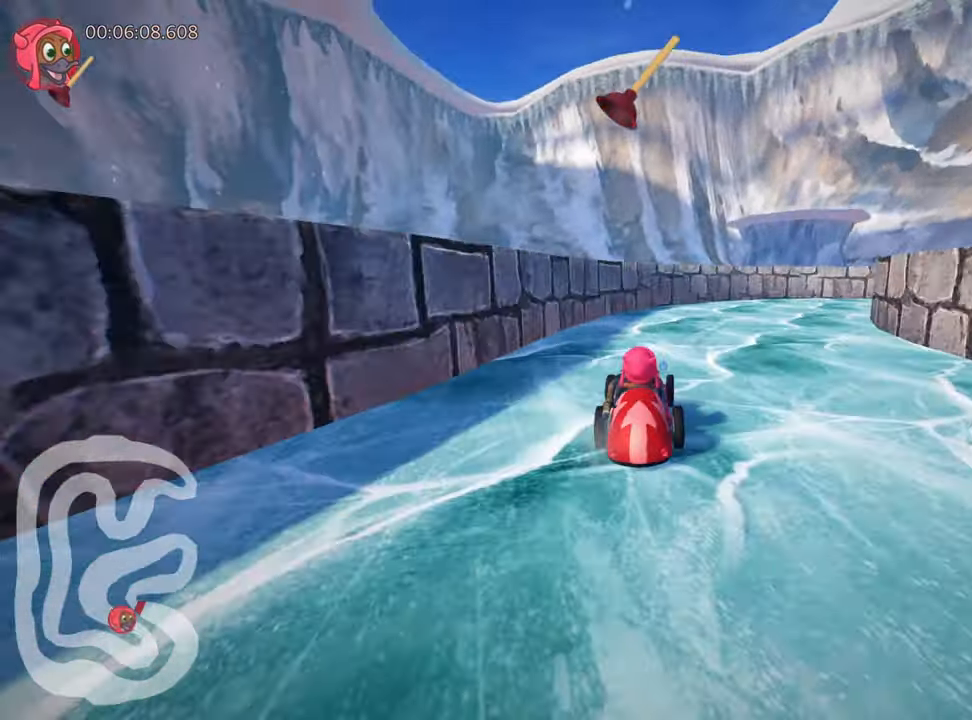
{"keys": ["right", "skid", "up"], "events": [[483, "up", "down"]]}
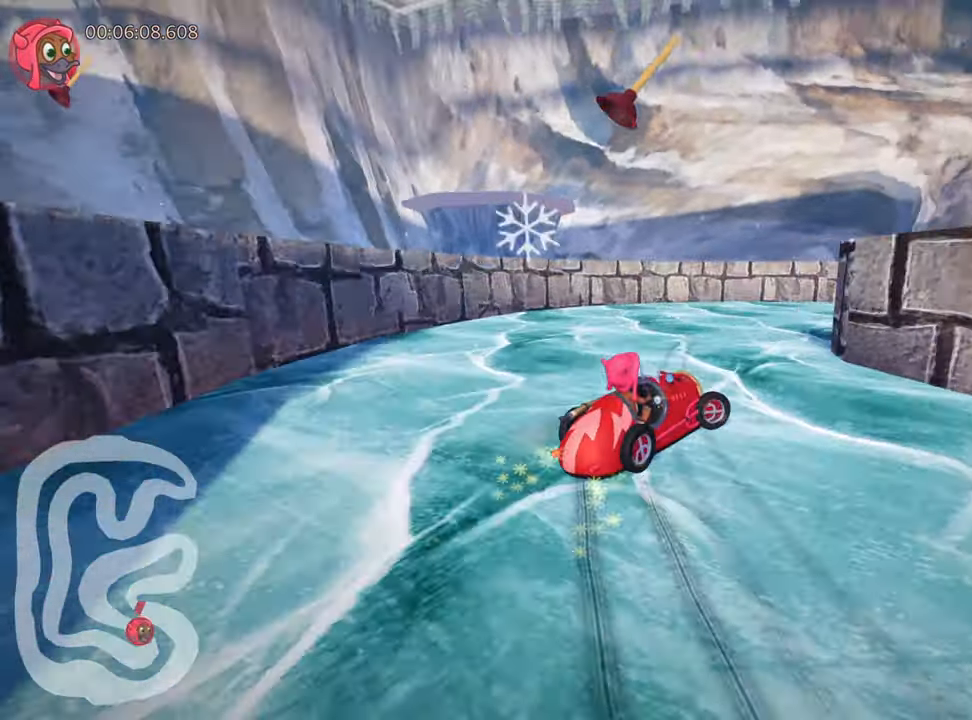
{"keys": ["right", "up"], "events": [[433, "skid", "up"]]}
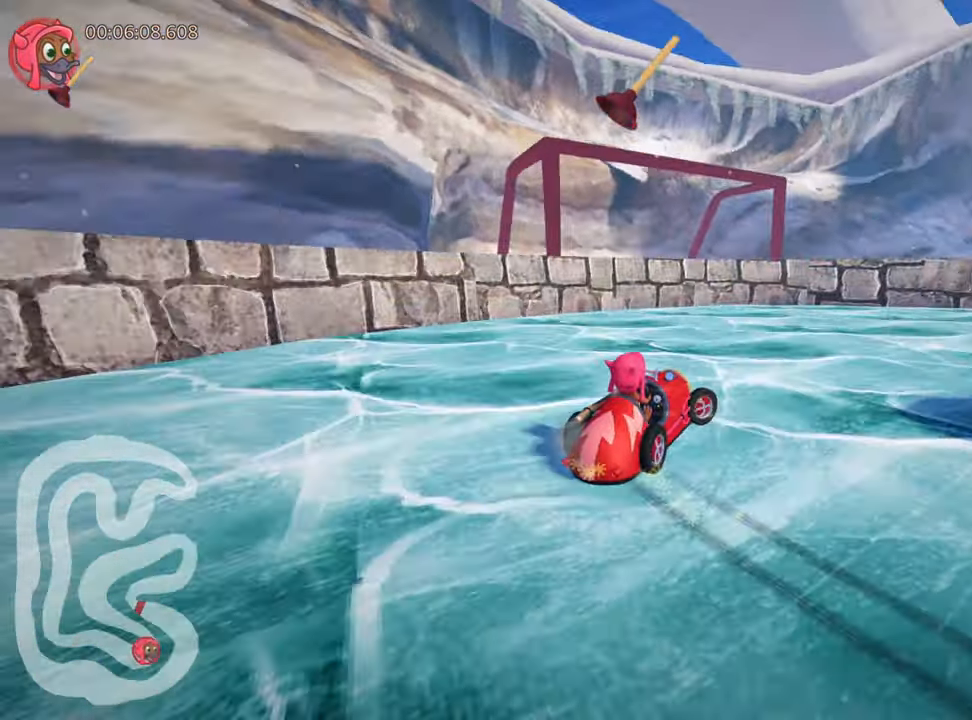
{"keys": ["fire", "right", "up"], "events": [[233, "fire", "down"]]}
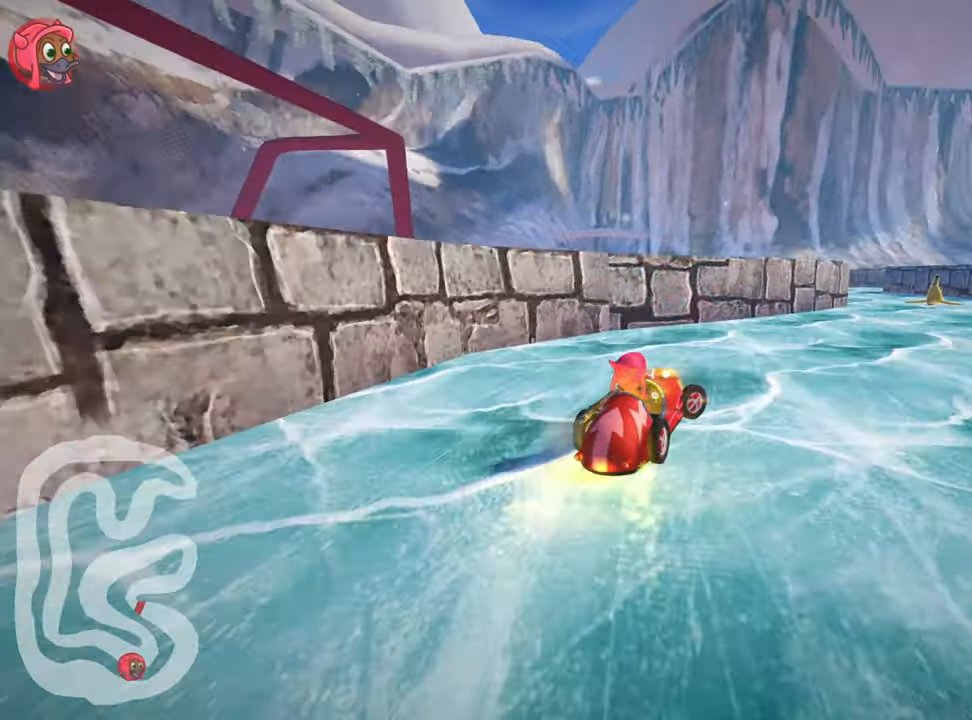
{"keys": ["left", "up"], "events": [[83, "fire", "up"], [116, "right", "up"], [333, "left", "down"]]}
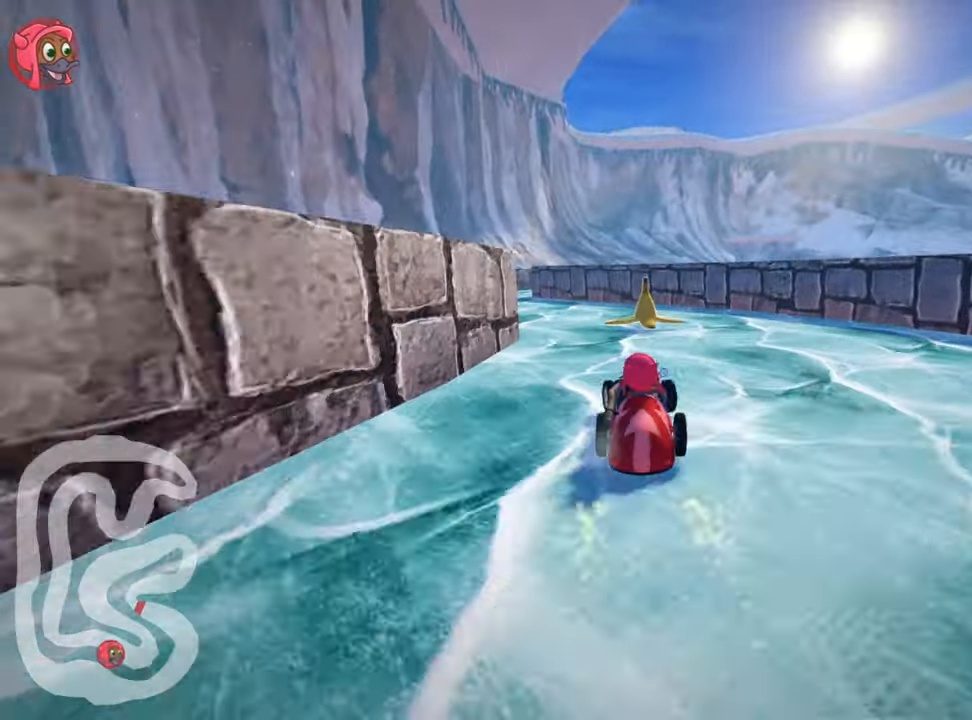
{"keys": ["up"], "events": [[133, "left", "up"], [216, "right", "down"], [316, "right", "up"]]}
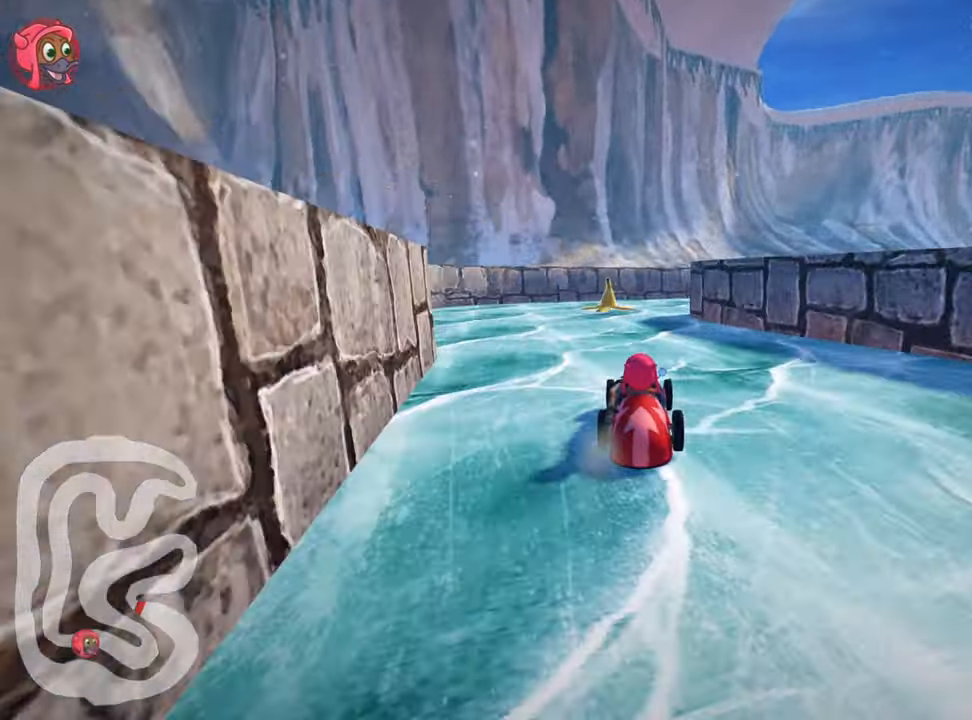
{"keys": ["nitro", "right", "skid", "up"], "events": [[116, "right", "down"], [150, "skid", "down"], [433, "nitro", "down"]]}
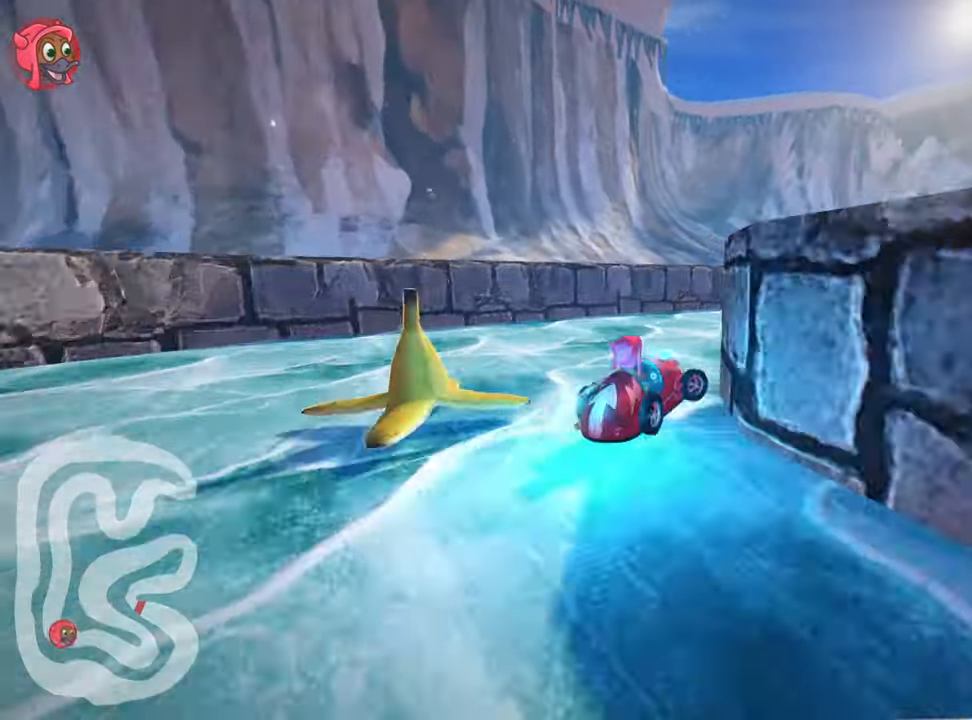
{"keys": ["left", "up"], "events": [[100, "nitro", "up"], [200, "skid", "up"], [333, "right", "up"], [500, "left", "down"]]}
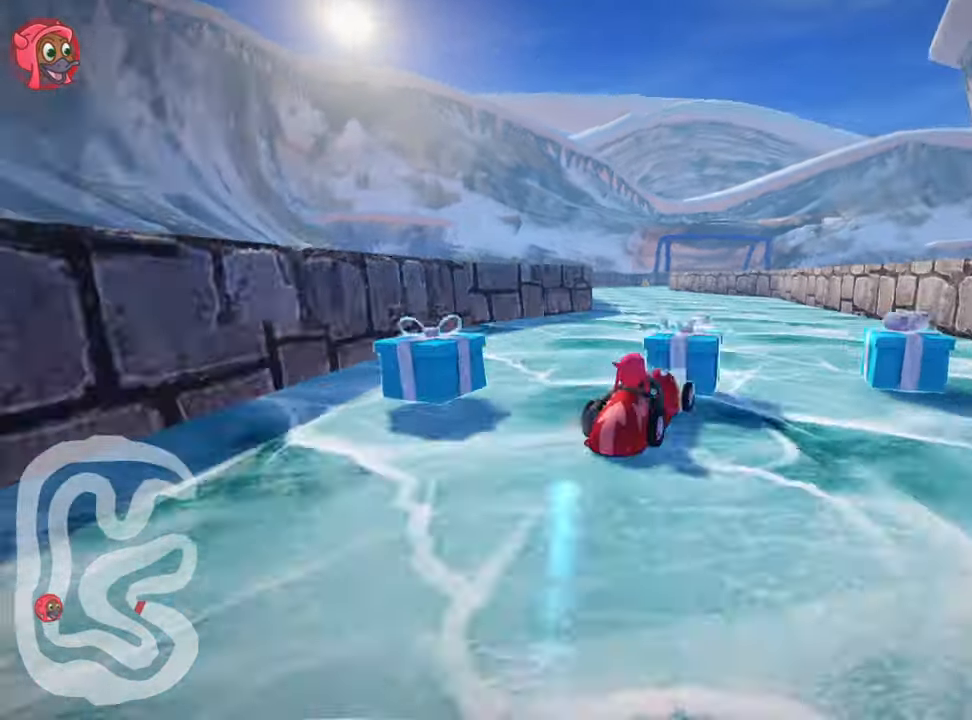
{"keys": ["left", "up"], "events": [[217, "left", "up"], [350, "left", "down"]]}
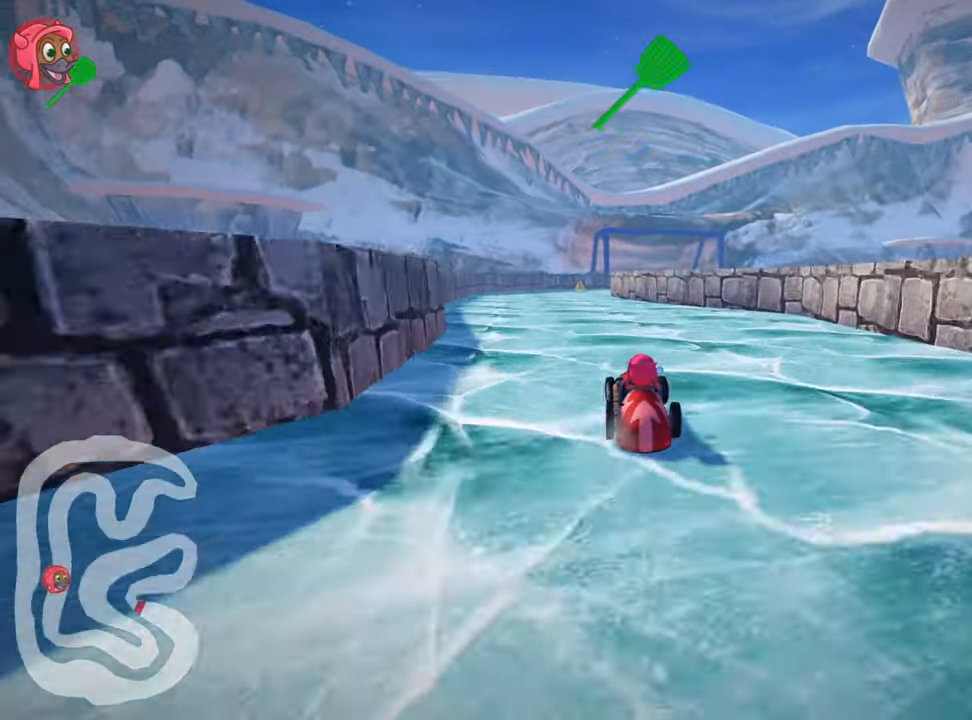
{"keys": ["nitro", "skid", "up"], "events": [[183, "left", "up"], [217, "skid", "down"], [233, "right", "down"], [467, "nitro", "down"], [467, "right", "up"]]}
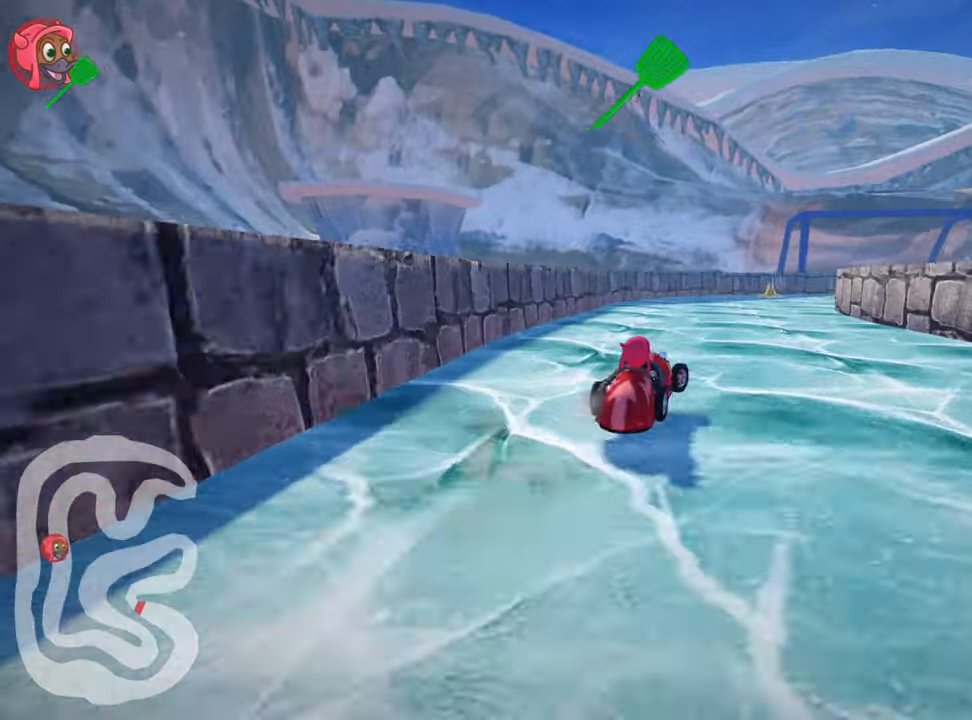
{"keys": ["left", "skid", "up"], "events": [[33, "left", "down"], [167, "left", "up"], [200, "nitro", "up"], [200, "right", "down"], [367, "left", "down"], [433, "right", "up"]]}
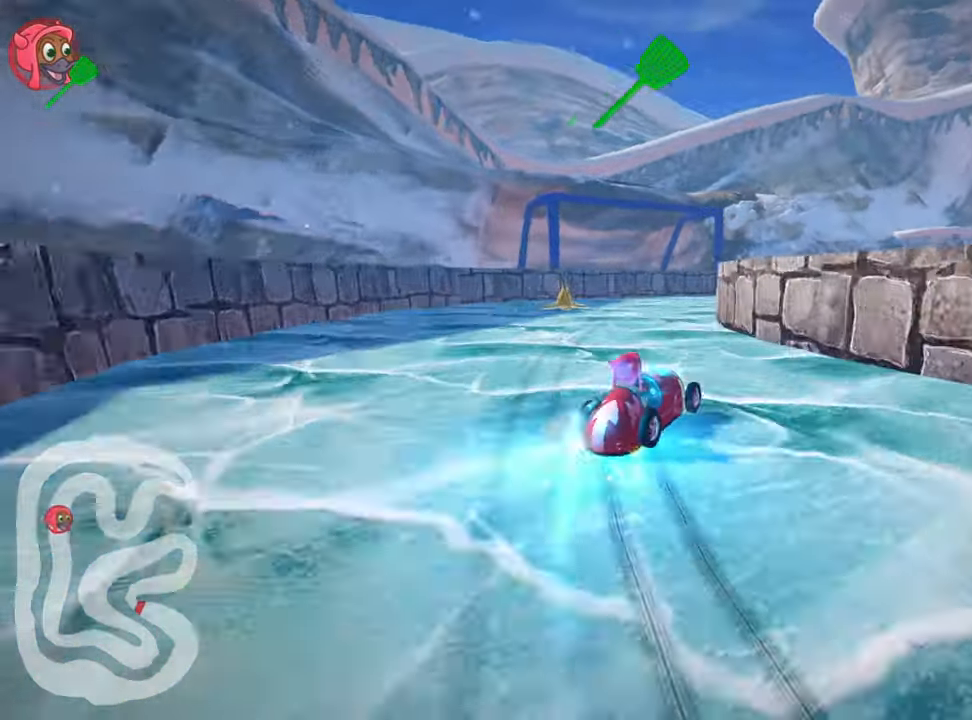
{"keys": ["right", "skid", "up"], "events": [[67, "right", "down"], [133, "left", "up"]]}
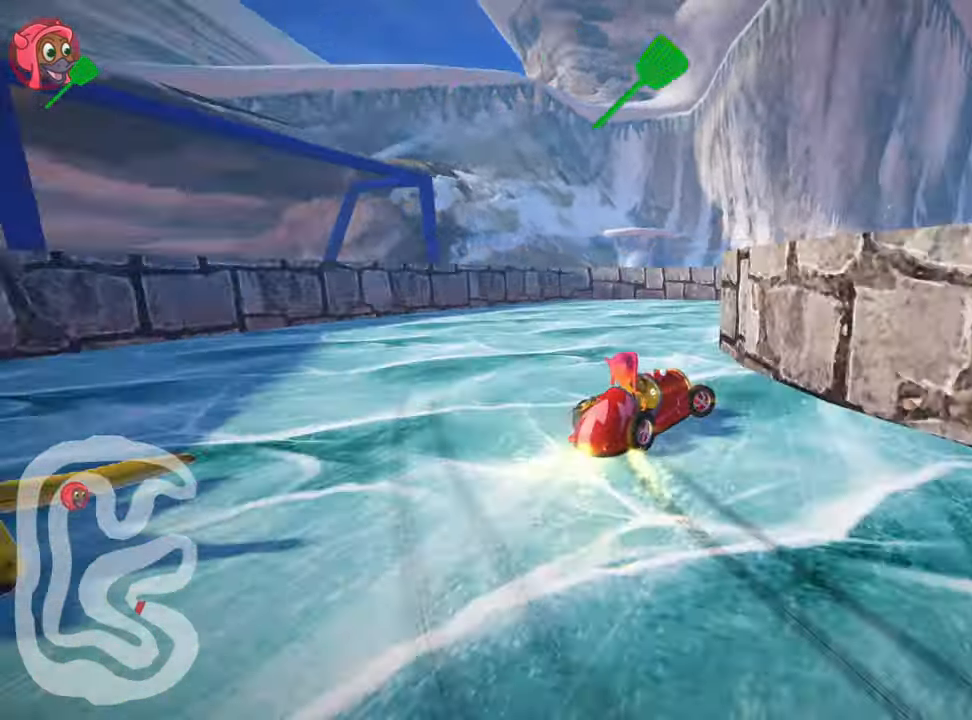
{"keys": ["right"], "events": [[267, "up", "up"], [367, "skid", "up"]]}
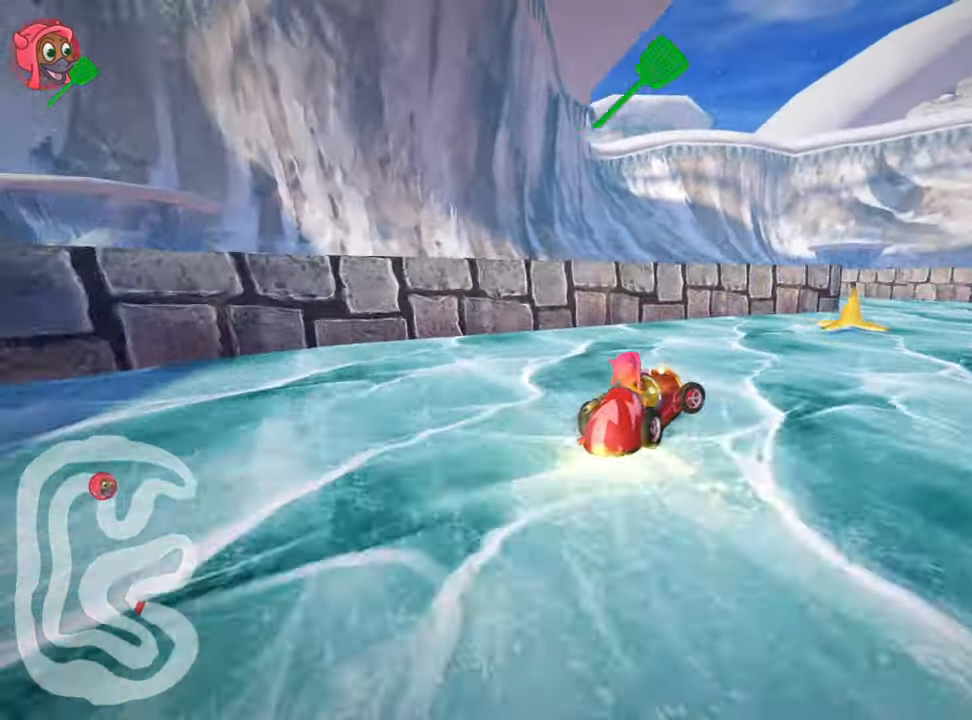
{"keys": ["left", "skid"], "events": [[383, "right", "up"], [417, "left", "down"], [450, "skid", "down"]]}
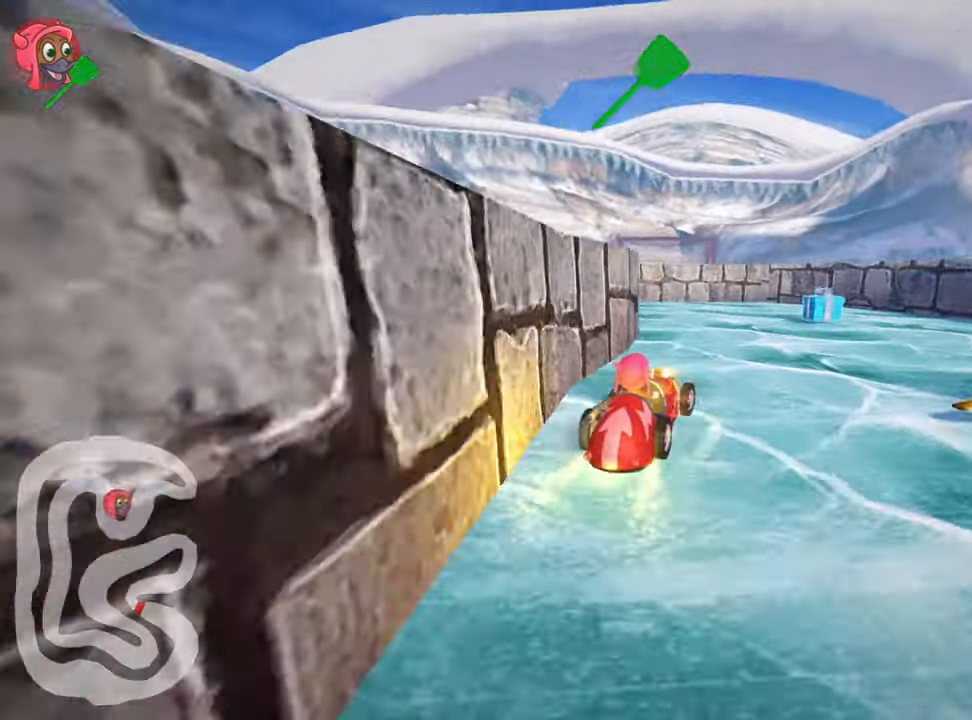
{"keys": ["left"], "events": [[483, "skid", "up"]]}
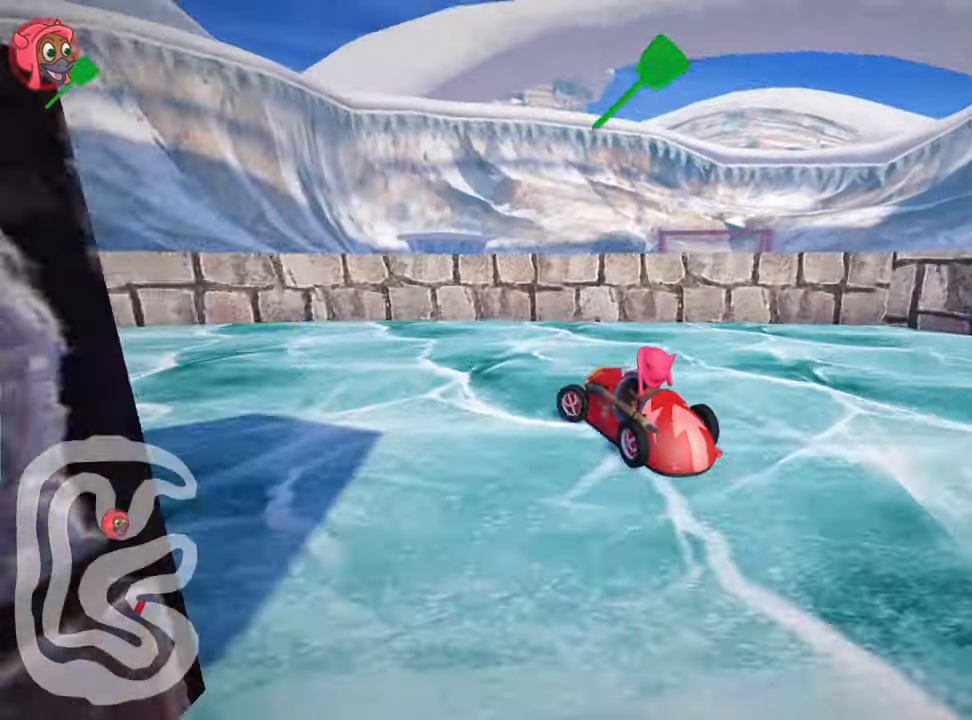
{"keys": ["left", "up"], "events": [[350, "up", "down"]]}
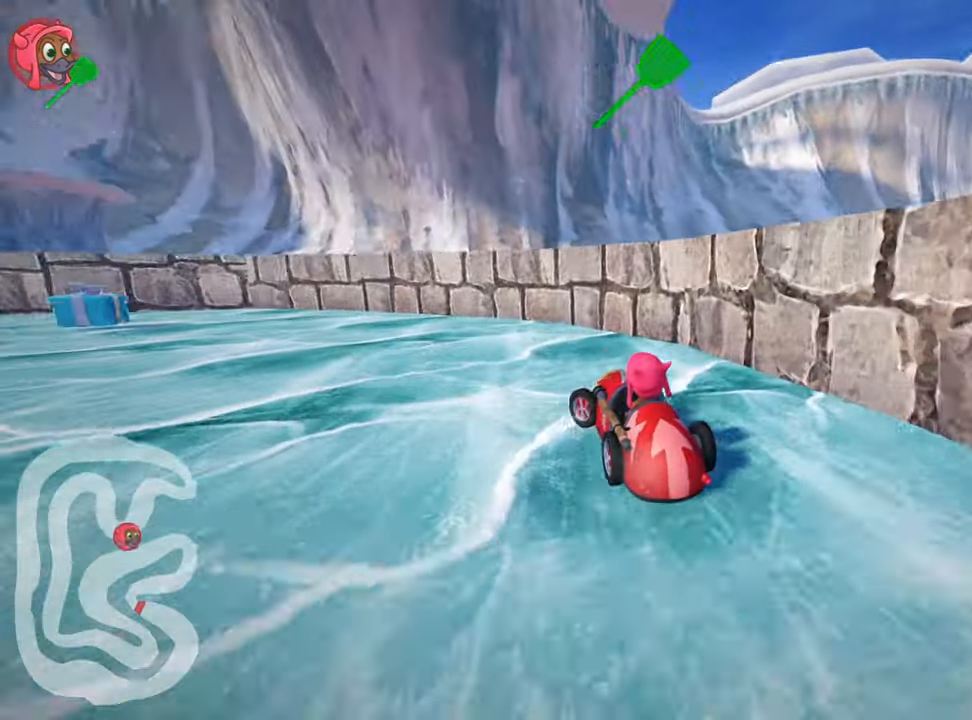
{"keys": ["left", "nitro", "up"], "events": [[67, "nitro", "down"]]}
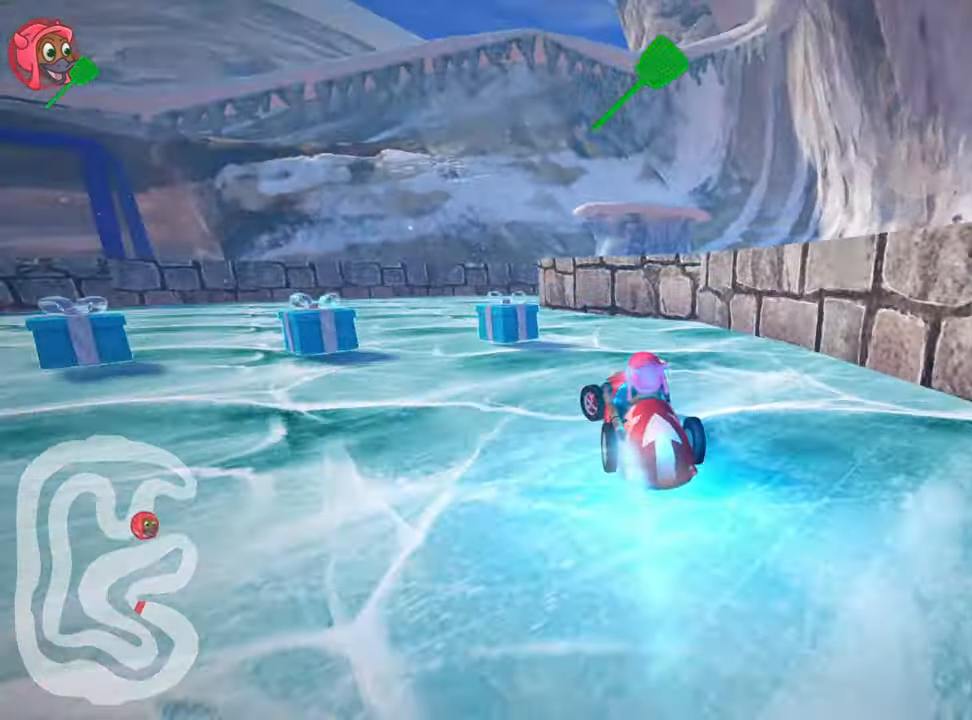
{"keys": ["right", "skid"], "events": [[83, "nitro", "up"], [200, "left", "up"], [250, "skid", "down"], [284, "right", "down"], [384, "up", "up"]]}
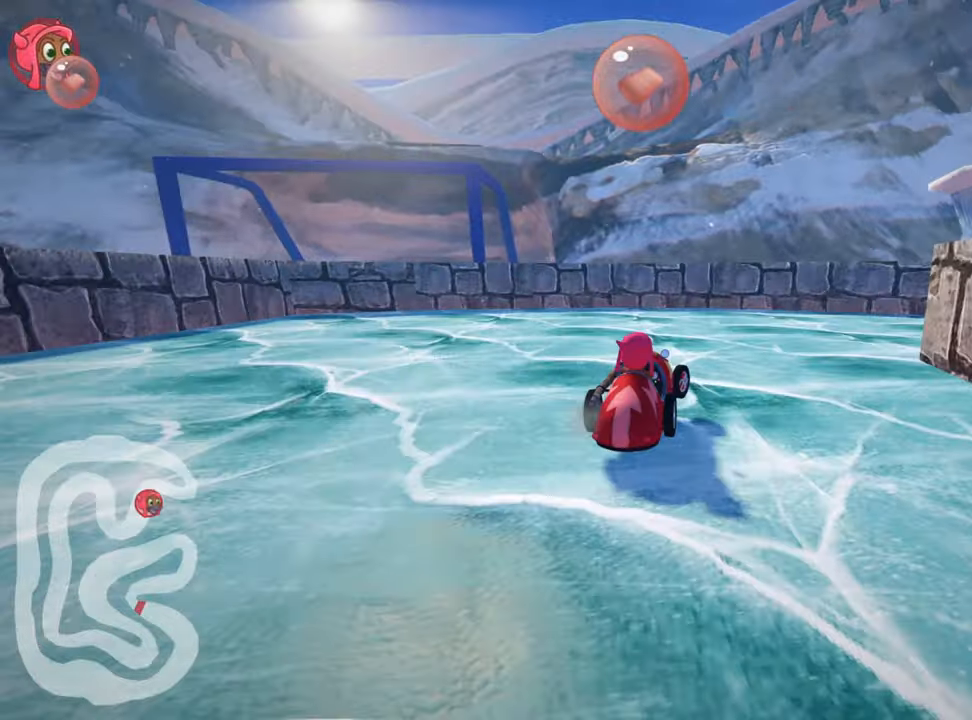
{"keys": ["right"], "events": [[167, "skid", "up"]]}
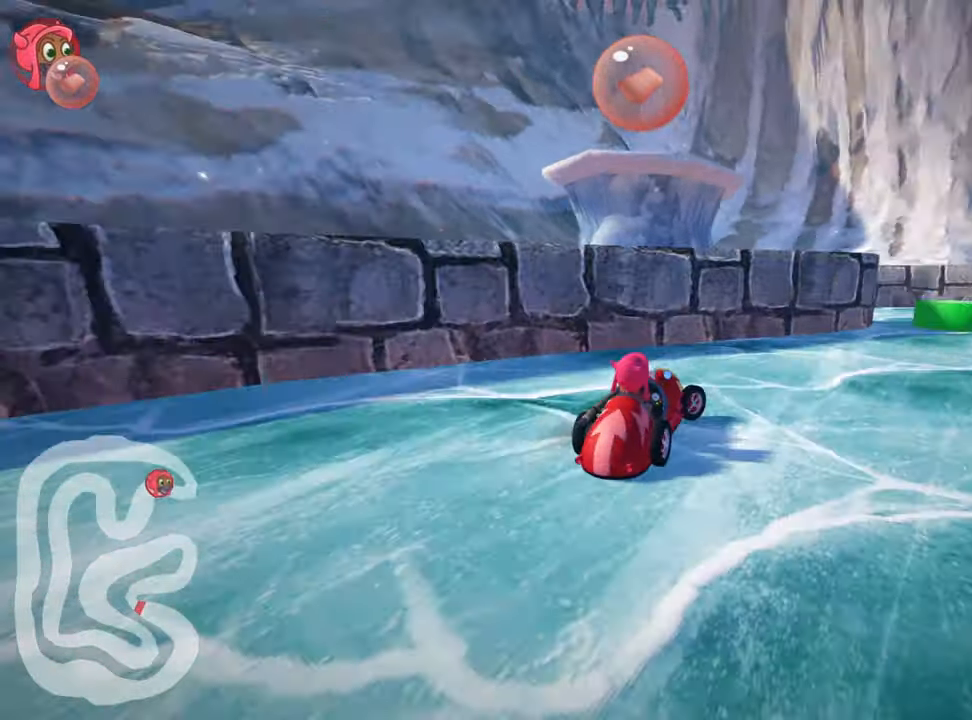
{"keys": ["left", "skid"], "events": [[284, "right", "up"], [317, "left", "down"], [334, "skid", "down"]]}